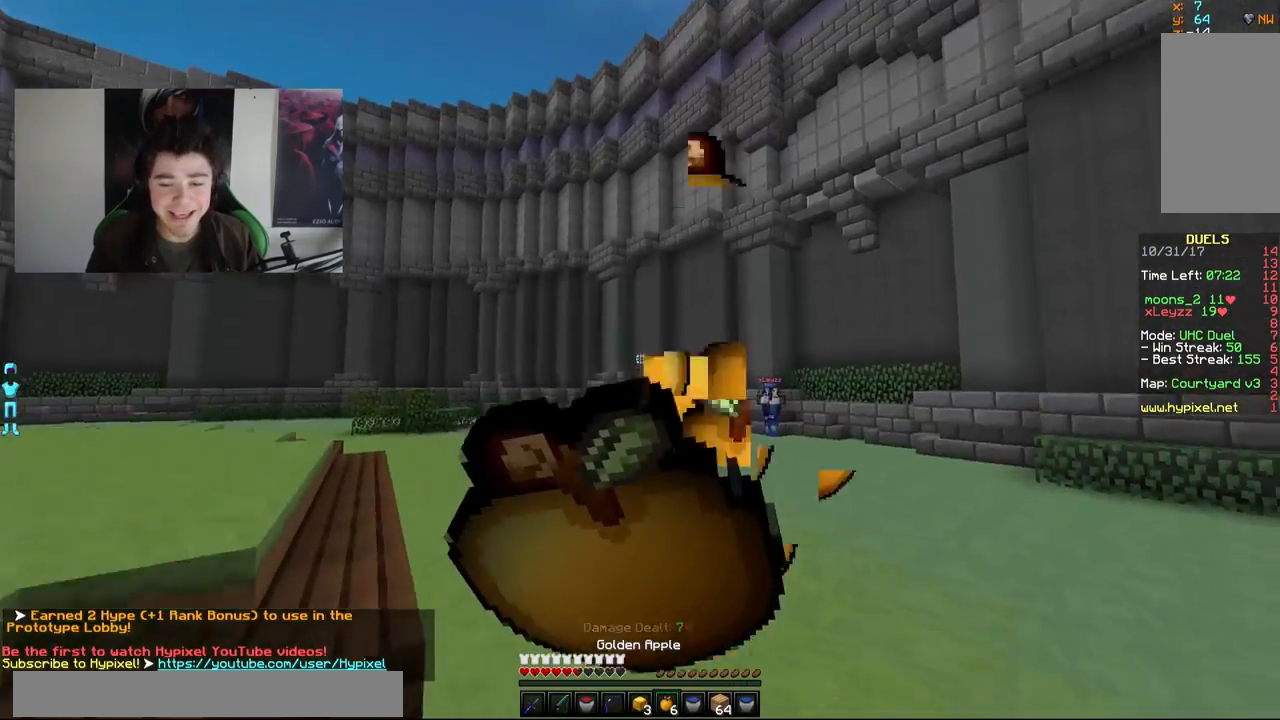
Gameplay with keyboard and mouse; each line is a JSON object with the keys and mouse buttons held at the frame after it. "events" lists presses ("down") and releases ("up") of "a", "d", "s", "w", "mouse_left" and "mouse_right" between this image and that frame as [ms after this image, input, new state], when the widget could be followed in between. "mouse_left", "mouse_right" = the "left", "right" buttons of the "mouse" list. No other keys are recorded. Fast repeated clicks can show as one long hold. Mouse movement is not recorded.
{"keys": ["w"], "mouse": [], "events": [[250, "a", "up"], [467, "mouse_right", "up"]]}
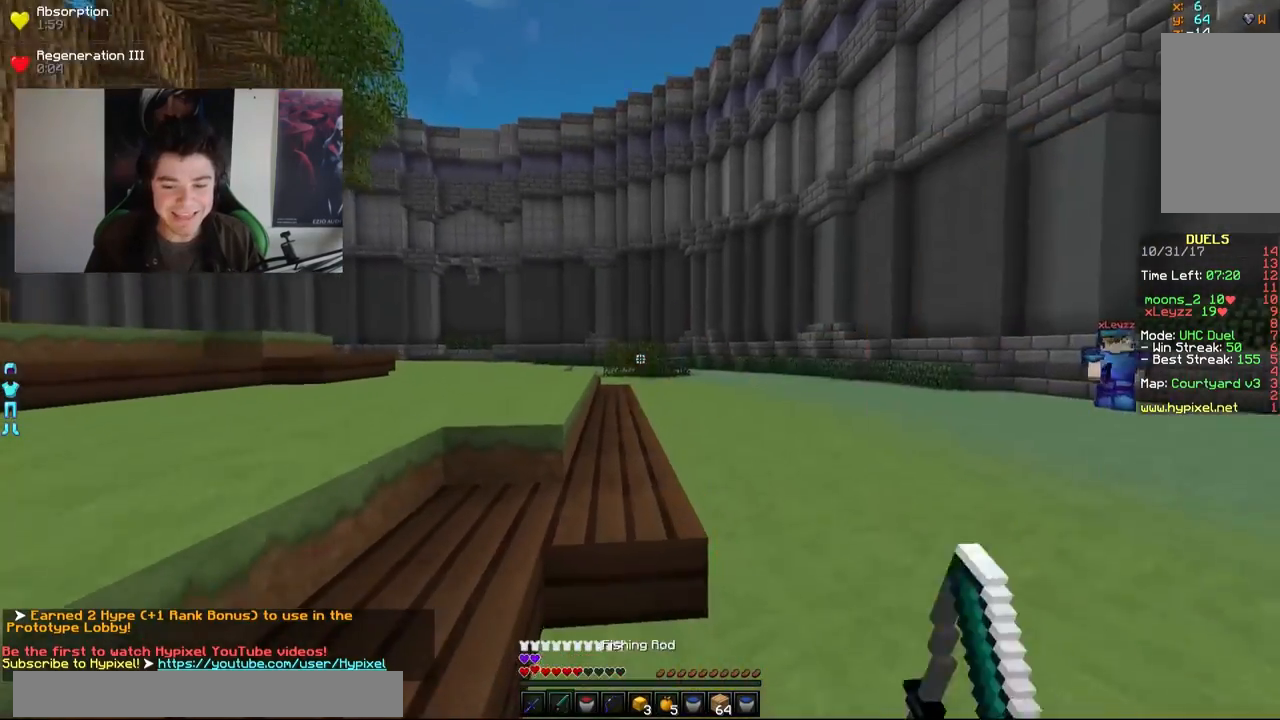
{"keys": ["a", "w"], "mouse": [], "events": [[217, "a", "down"]]}
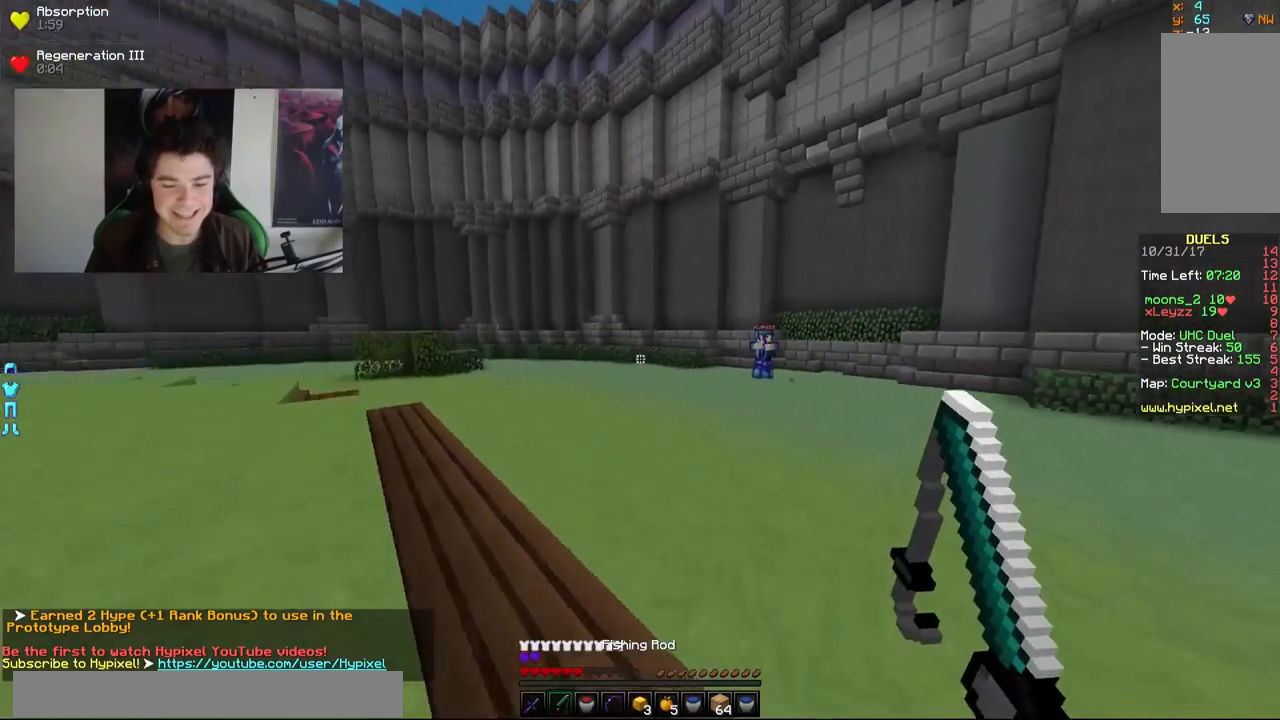
{"keys": ["w"], "mouse": [], "events": [[500, "a", "up"]]}
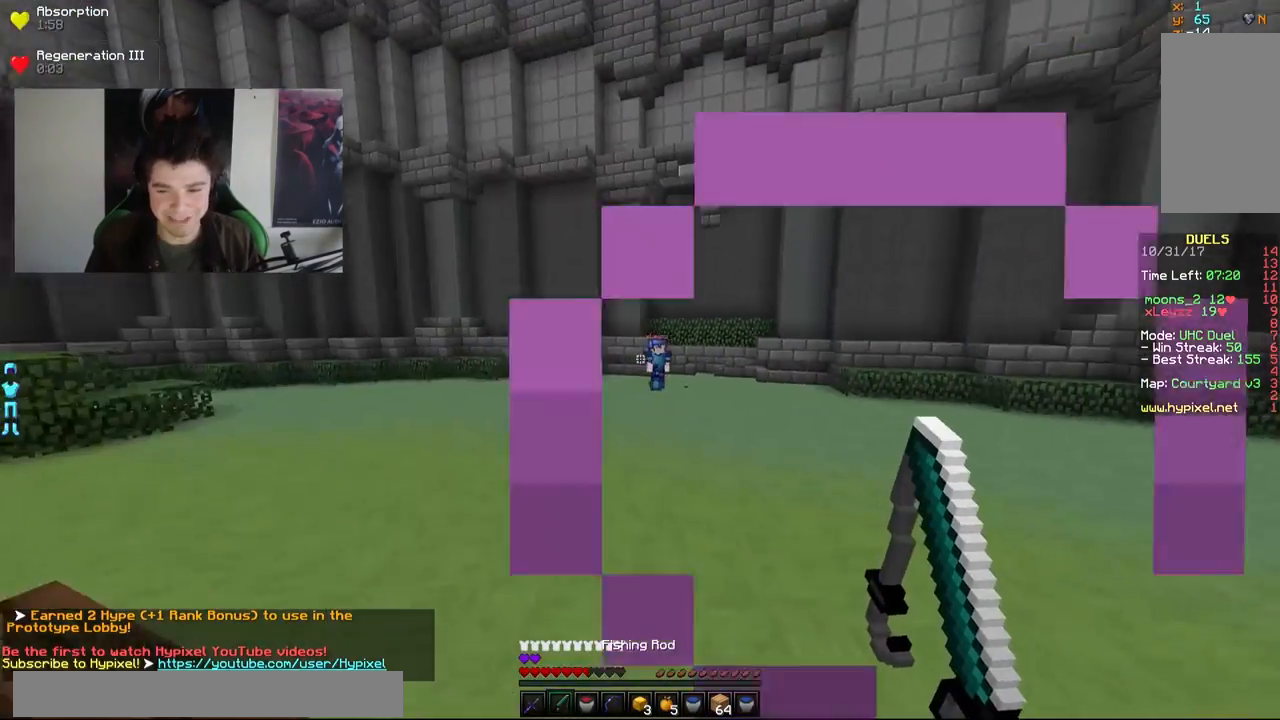
{"keys": ["d", "w"], "mouse": [], "events": [[200, "d", "down"]]}
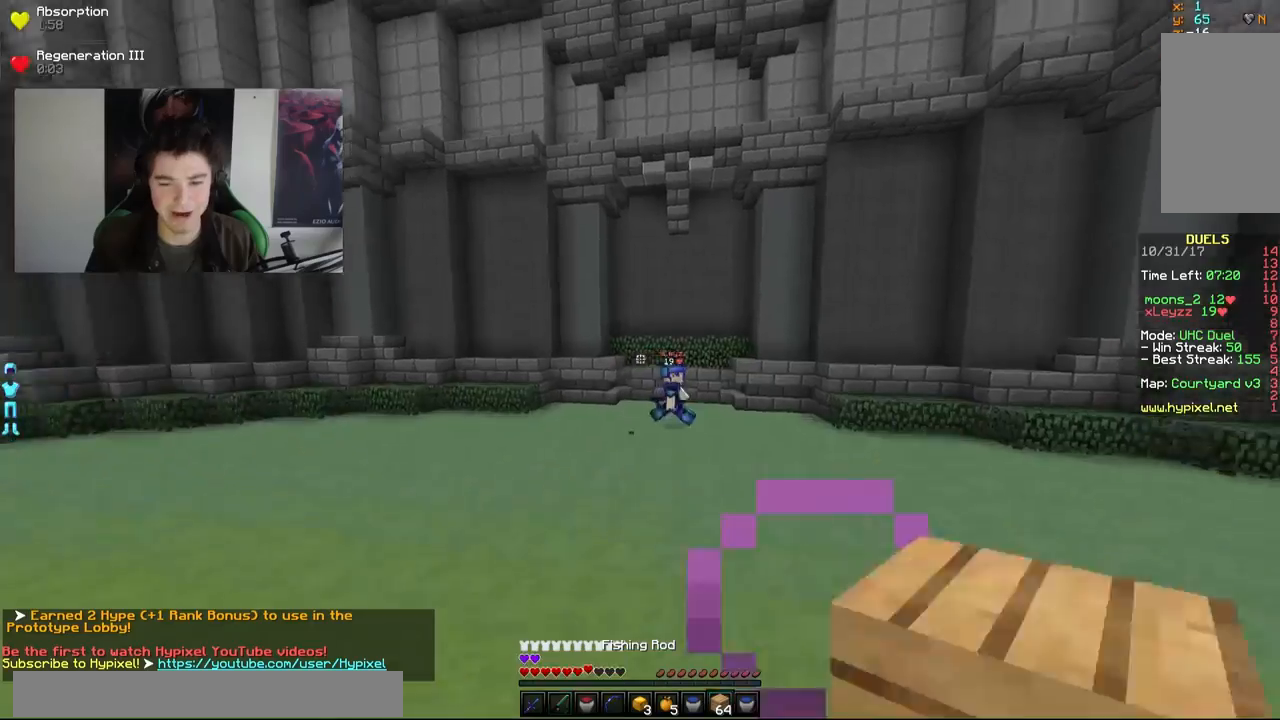
{"keys": ["w"], "mouse": [], "events": [[167, "mouse_right", "down"], [267, "mouse_right", "up"], [417, "d", "up"]]}
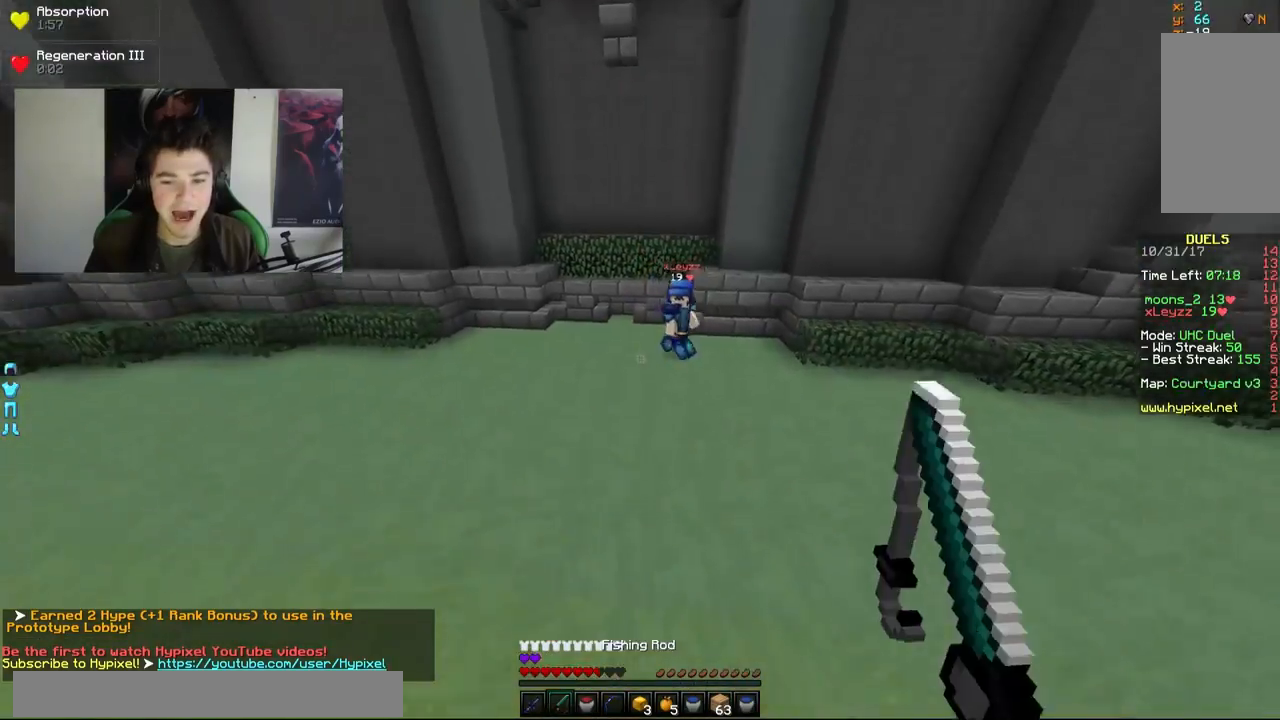
{"keys": ["d", "w"], "mouse": [], "events": [[167, "d", "down"], [217, "mouse_right", "down"], [317, "mouse_right", "up"]]}
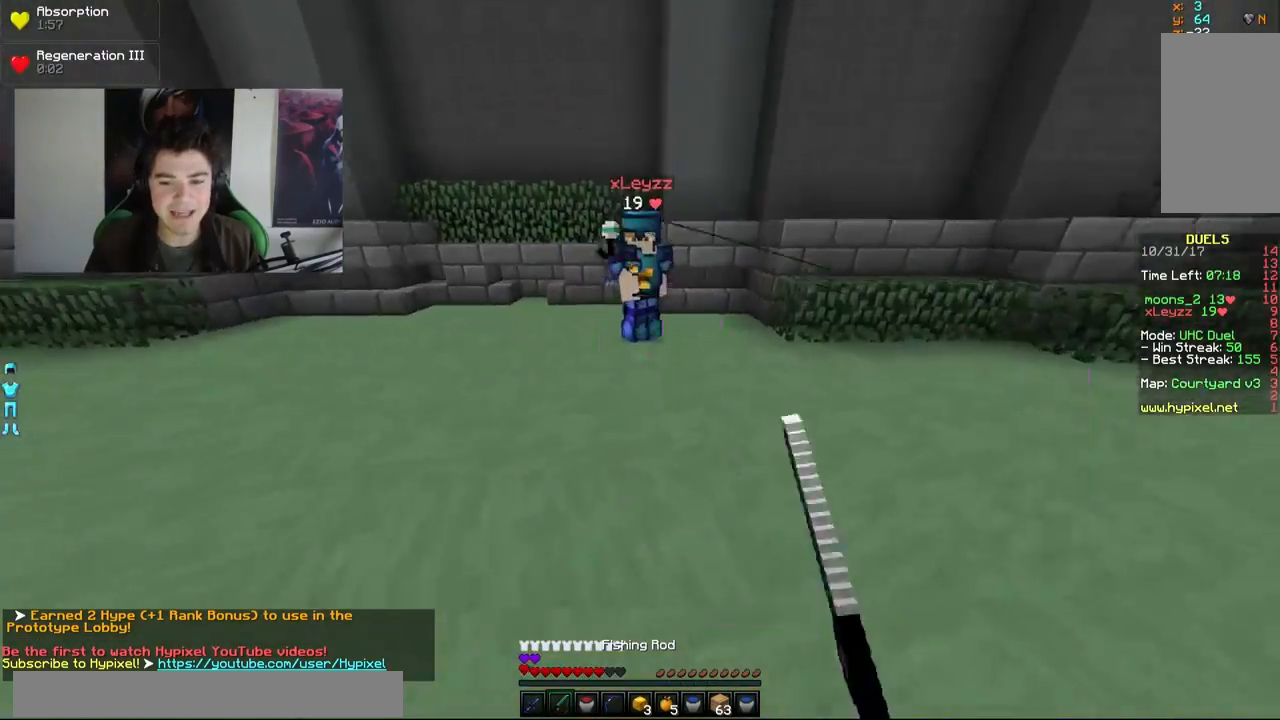
{"keys": ["a"], "mouse": [], "events": [[117, "mouse_left", "down"], [167, "d", "up"], [167, "mouse_left", "up"], [317, "mouse_left", "down"], [367, "mouse_left", "up"], [417, "mouse_left", "down"], [467, "a", "down"], [467, "w", "up"], [500, "mouse_left", "up"]]}
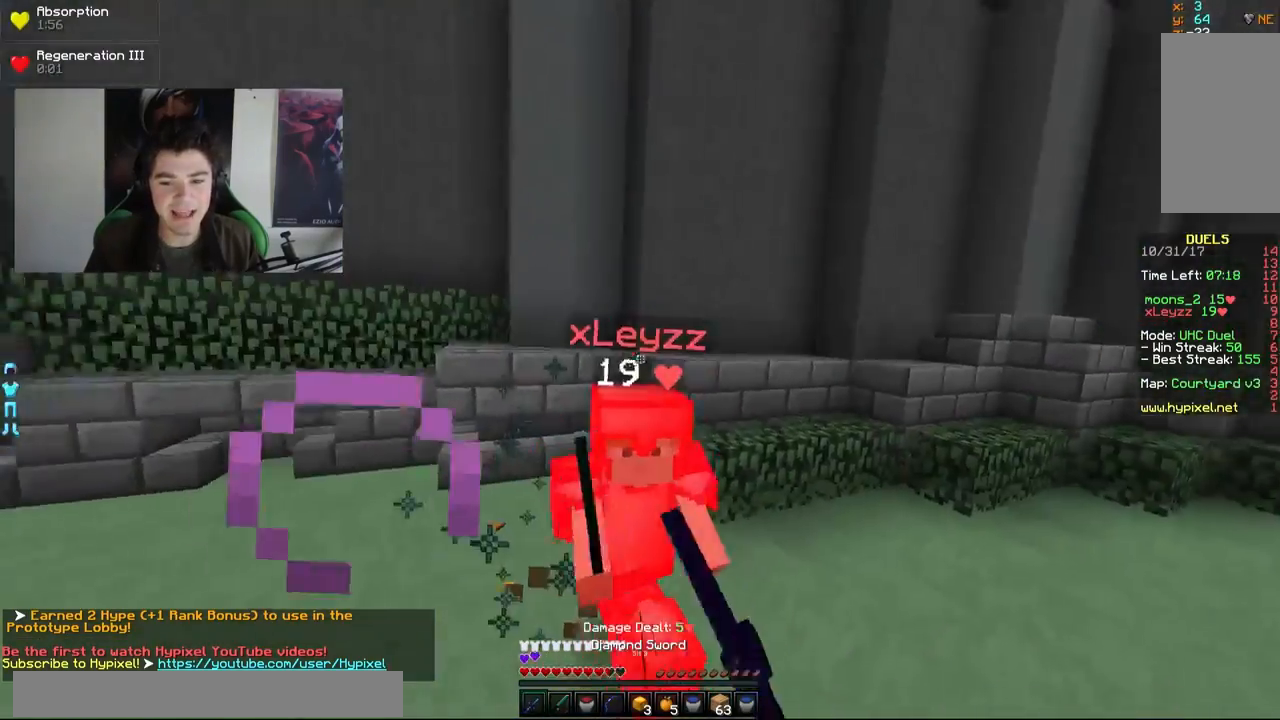
{"keys": ["d", "w"], "mouse": ["left"], "events": [[67, "mouse_left", "down"], [67, "w", "down"], [117, "mouse_left", "up"], [167, "a", "up"], [167, "d", "down"], [167, "mouse_left", "down"], [317, "mouse_left", "up"], [367, "mouse_left", "down"]]}
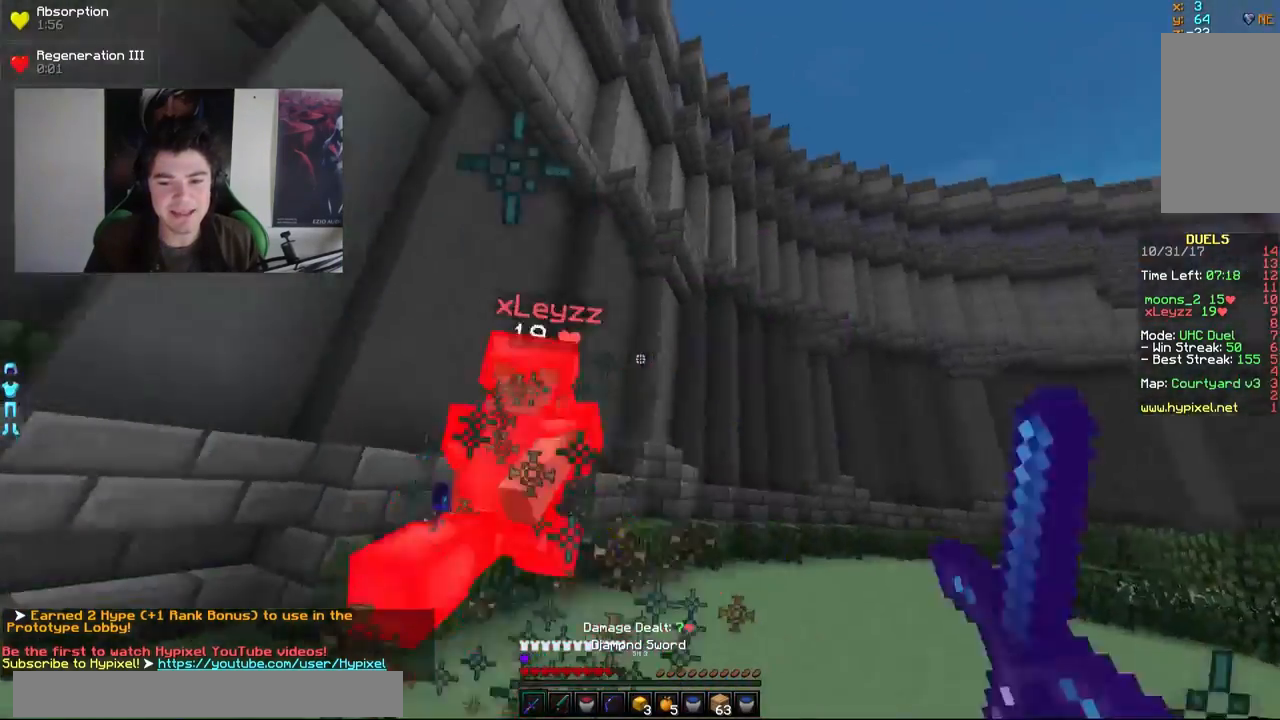
{"keys": ["w"], "mouse": [], "events": [[67, "mouse_left", "up"], [100, "mouse_left", "down"], [167, "mouse_left", "up"], [217, "mouse_left", "down"], [267, "mouse_left", "up"], [317, "mouse_left", "down"], [367, "mouse_left", "up"], [417, "d", "up"], [417, "mouse_left", "down"], [467, "mouse_left", "up"]]}
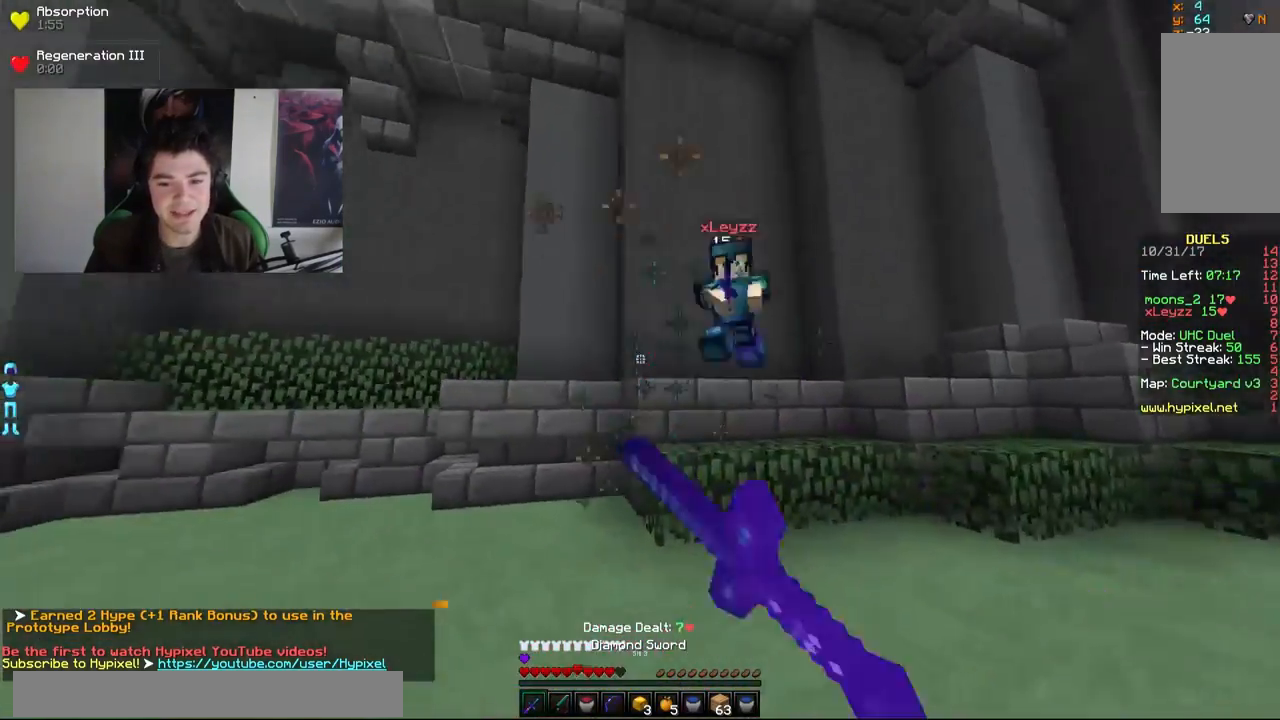
{"keys": ["w"], "mouse": ["left"], "events": [[17, "mouse_left", "down"], [67, "mouse_left", "up"], [117, "mouse_left", "down"], [167, "mouse_left", "up"], [217, "mouse_left", "down"], [267, "mouse_left", "up"], [450, "mouse_left", "down"]]}
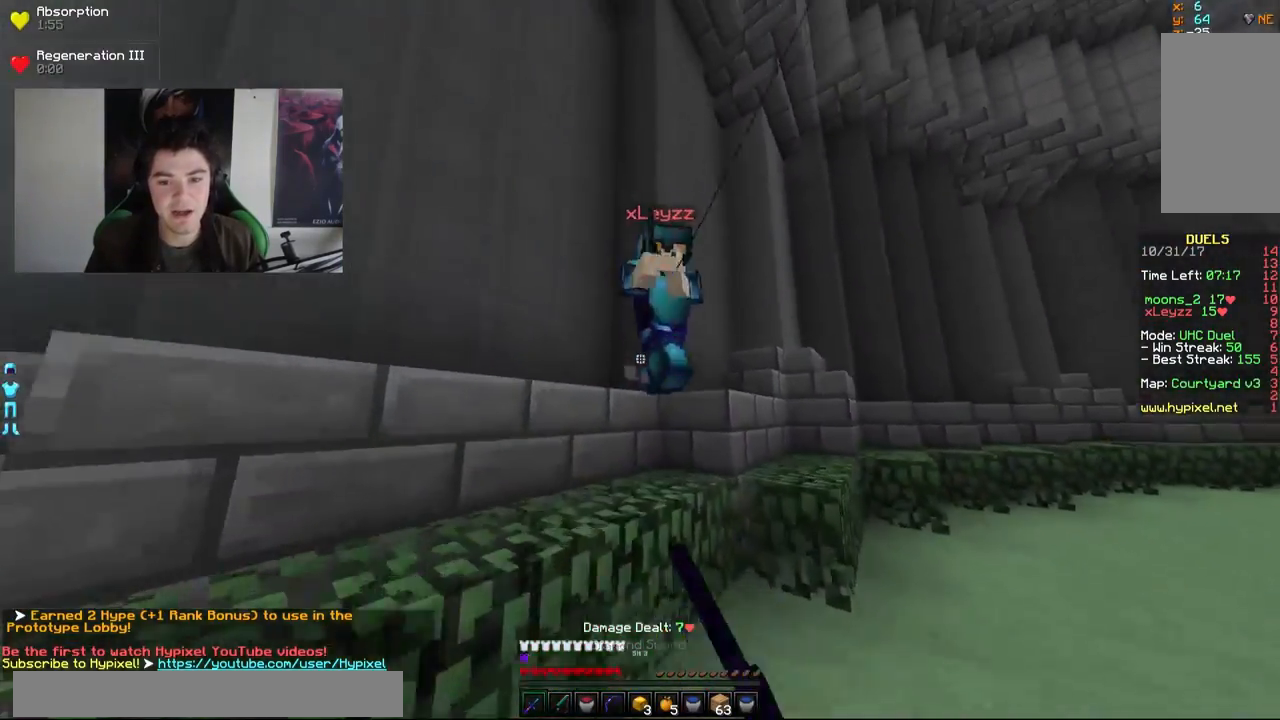
{"keys": ["d", "w"], "mouse": [], "events": [[50, "mouse_left", "up"], [100, "mouse_left", "down"], [150, "d", "down"], [150, "mouse_left", "up"], [217, "mouse_left", "down"], [267, "mouse_left", "up"], [267, "w", "up"], [300, "mouse_left", "down"], [350, "mouse_left", "up"], [433, "w", "down"]]}
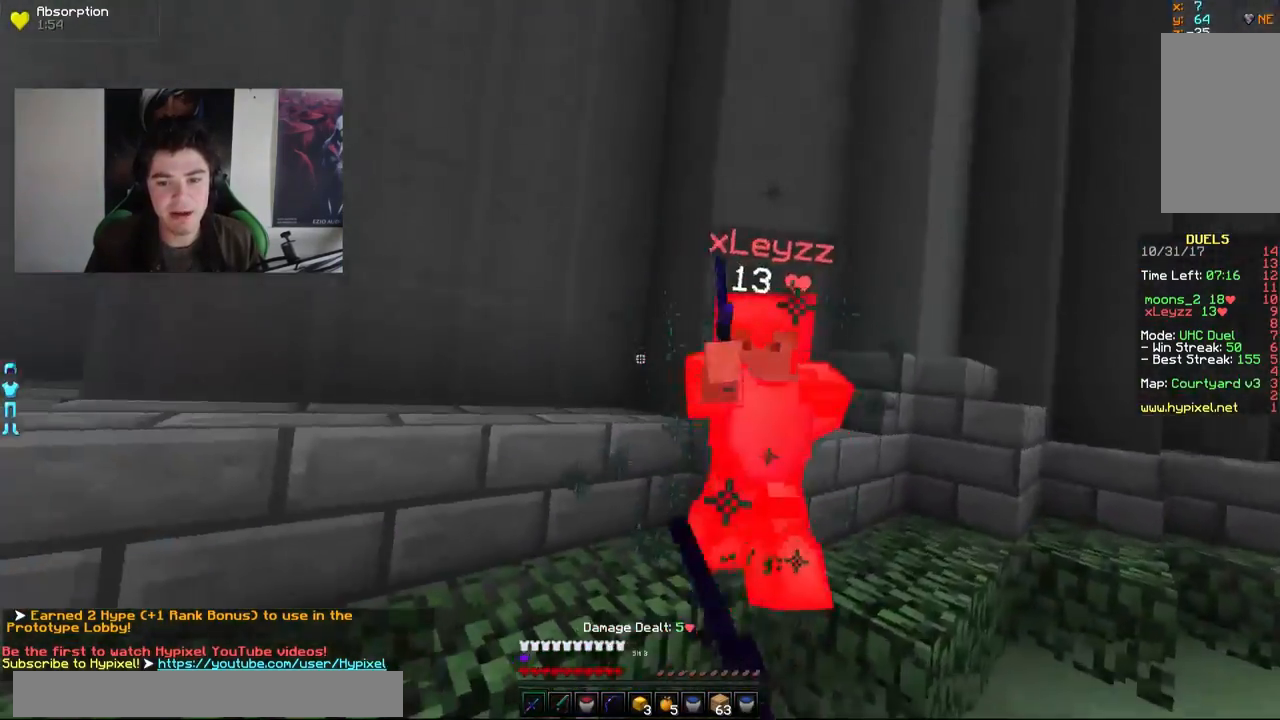
{"keys": ["d", "w"], "mouse": [], "events": [[50, "mouse_left", "down"], [100, "mouse_left", "up"], [150, "mouse_left", "down"], [217, "mouse_left", "up"], [250, "mouse_left", "down"], [300, "mouse_left", "up"], [367, "mouse_left", "down"], [400, "mouse_left", "up"]]}
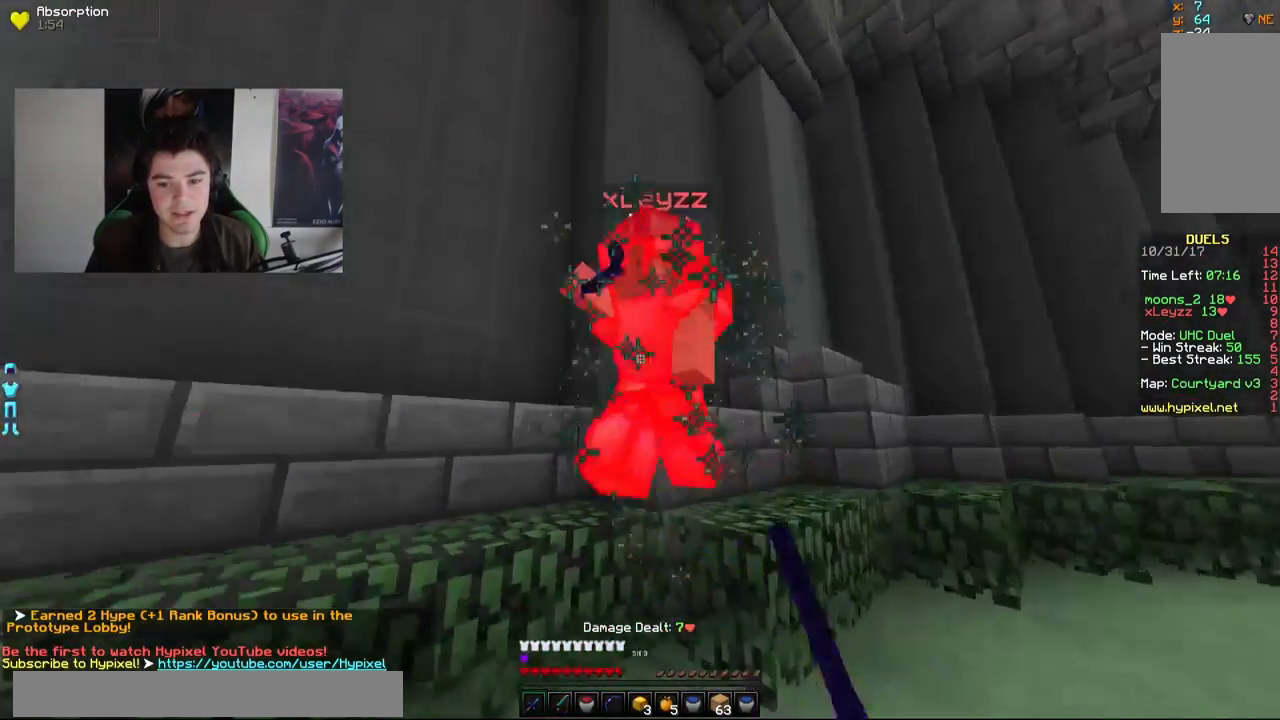
{"keys": ["d", "w"], "mouse": ["right"], "events": [[17, "mouse_left", "down"], [67, "d", "up"], [67, "mouse_left", "up"], [100, "mouse_left", "down"], [167, "d", "down"], [167, "mouse_left", "up"], [200, "mouse_left", "down"], [250, "mouse_left", "up"], [300, "mouse_left", "down"], [300, "w", "up"], [350, "mouse_left", "up"], [350, "w", "down"], [467, "mouse_right", "down"]]}
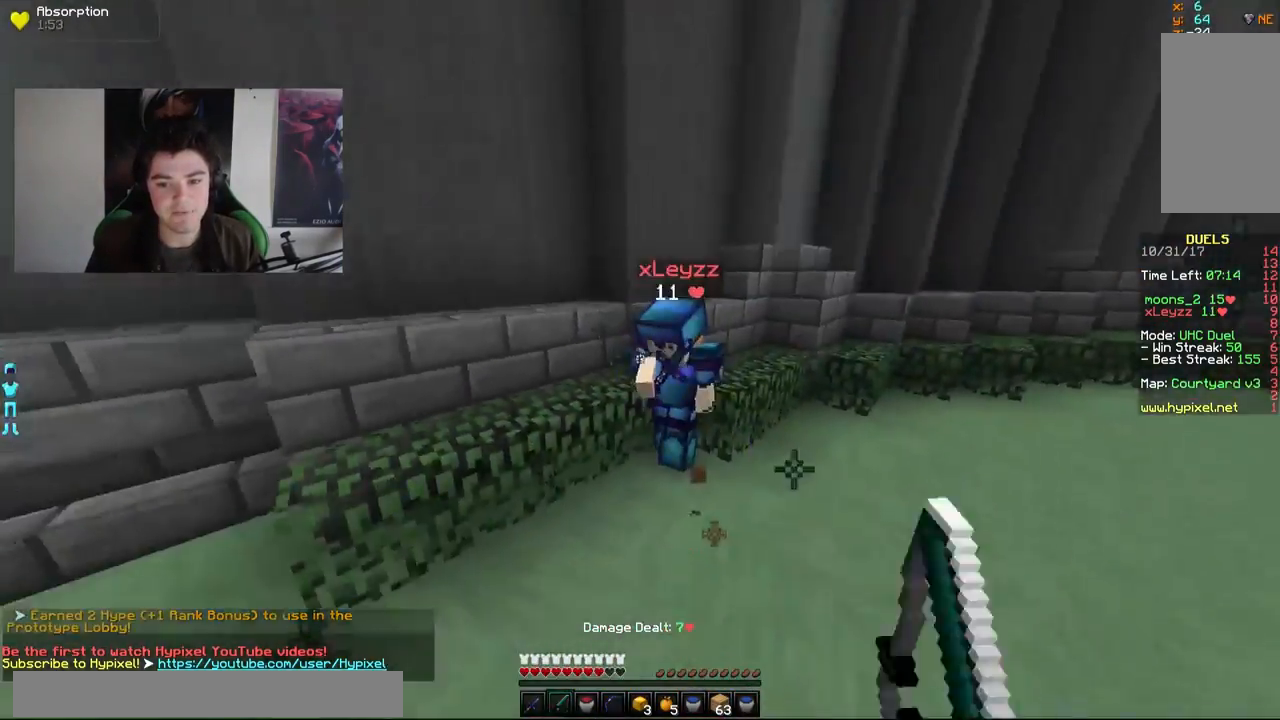
{"keys": ["w"], "mouse": [], "events": [[100, "mouse_right", "up"], [200, "mouse_left", "down"], [250, "mouse_left", "up"], [300, "mouse_left", "down"], [367, "mouse_left", "up"], [400, "d", "up"], [400, "mouse_left", "down"], [450, "mouse_left", "up"]]}
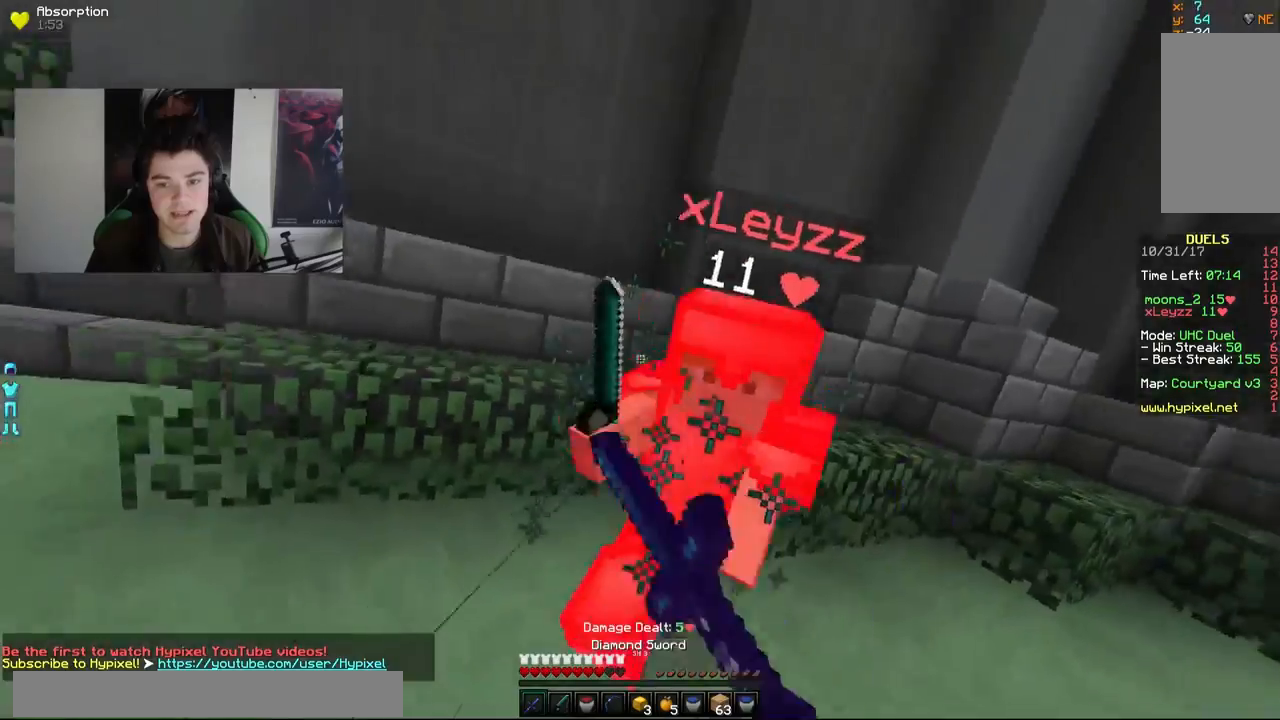
{"keys": ["d", "w"], "mouse": [], "events": [[17, "mouse_left", "down"], [50, "d", "down"], [50, "mouse_left", "up"], [100, "mouse_left", "down"], [150, "mouse_left", "up"], [200, "mouse_left", "down"], [250, "mouse_left", "up"], [317, "mouse_left", "down"], [367, "mouse_left", "up"], [417, "mouse_left", "down"], [500, "mouse_left", "up"]]}
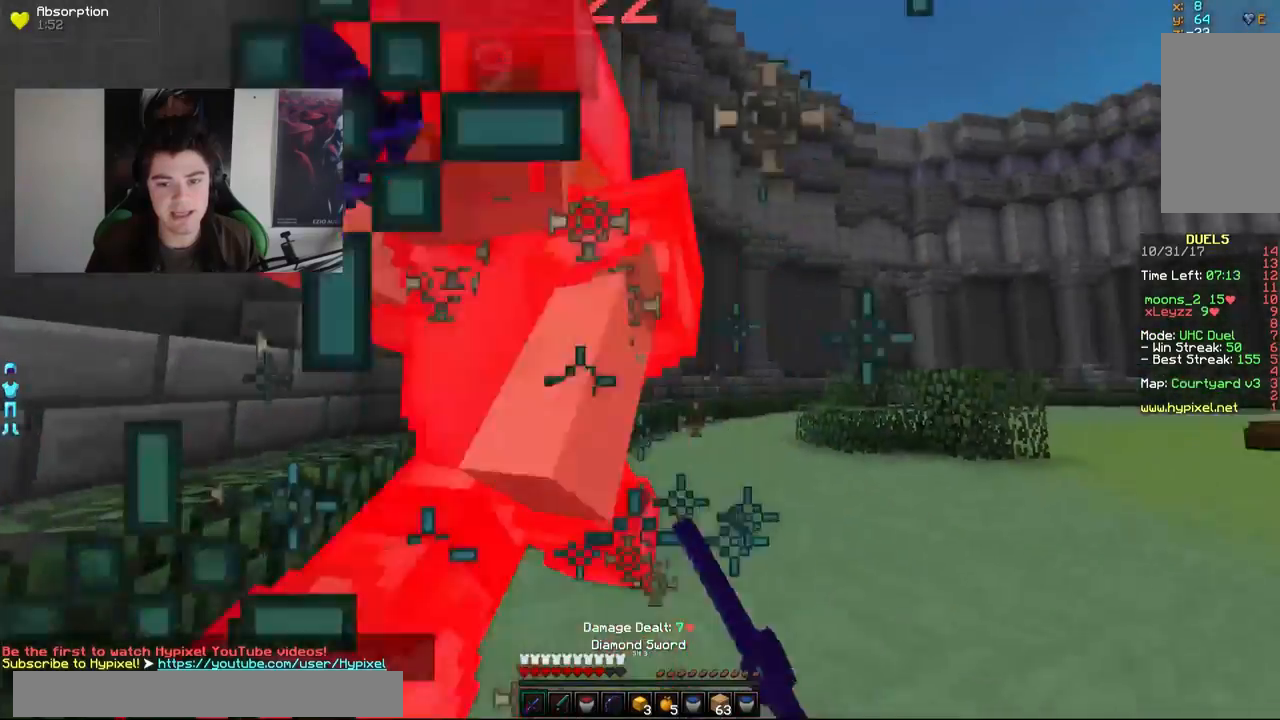
{"keys": ["d", "w"], "mouse": [], "events": [[67, "mouse_left", "down"], [100, "mouse_left", "up"], [150, "mouse_left", "down"], [200, "mouse_left", "up"], [250, "mouse_left", "down"], [300, "mouse_left", "up"], [367, "mouse_left", "down"], [400, "mouse_left", "up"], [450, "mouse_left", "down"], [500, "mouse_left", "up"]]}
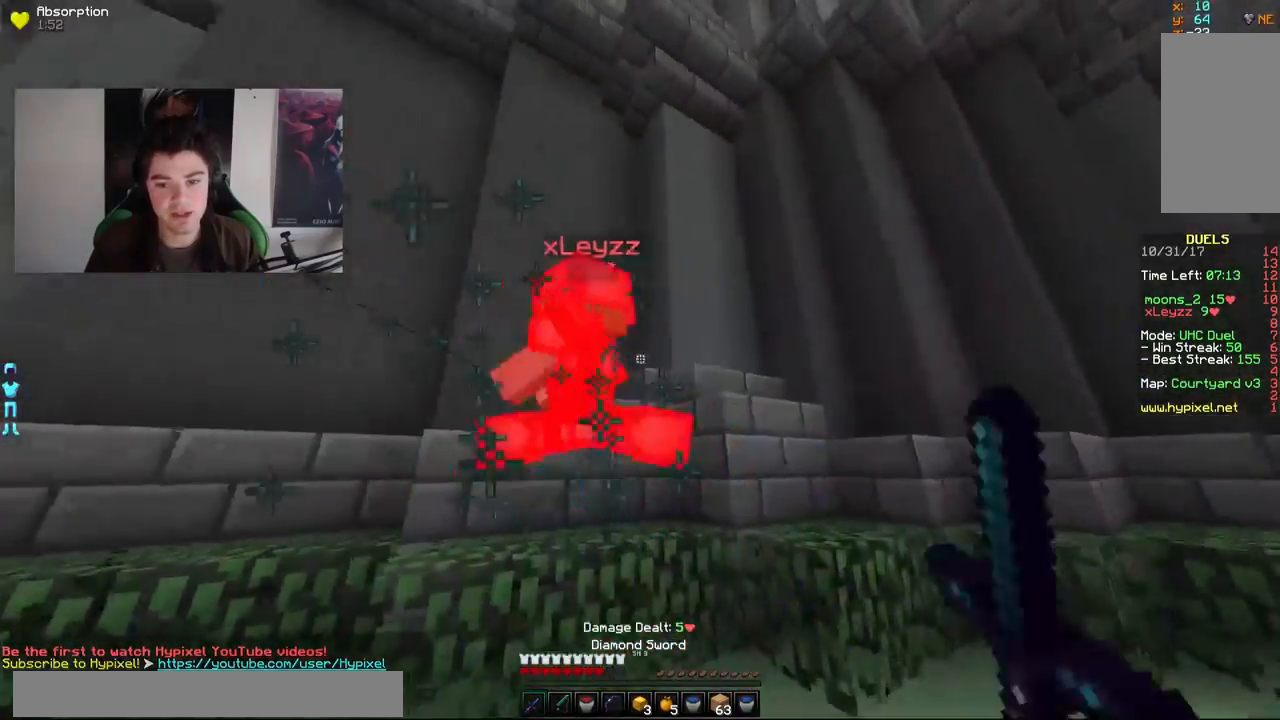
{"keys": ["a", "s"], "mouse": ["left"], "events": [[50, "mouse_left", "down"], [150, "mouse_left", "up"], [200, "mouse_left", "down"], [267, "mouse_left", "up"], [267, "w", "up"], [300, "mouse_left", "down"], [350, "mouse_left", "up"], [417, "a", "down"], [417, "d", "up"], [417, "mouse_left", "down"], [450, "mouse_left", "up"], [450, "s", "down"], [500, "mouse_left", "down"]]}
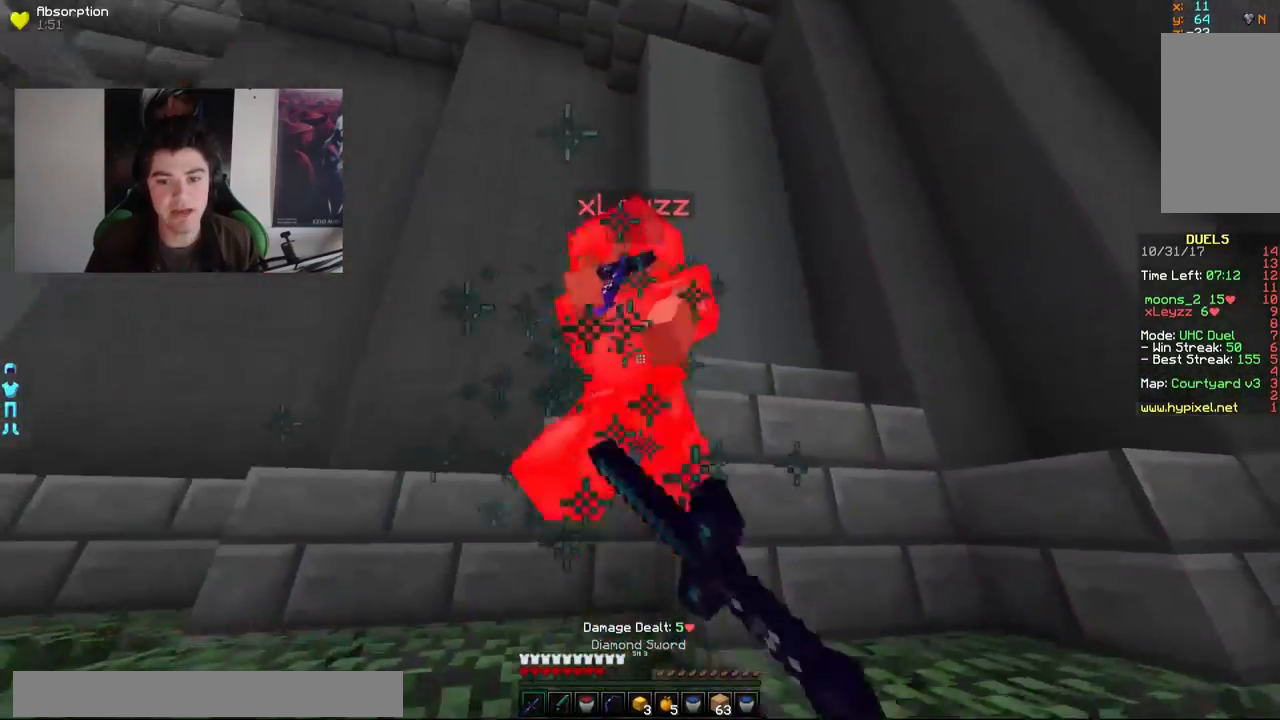
{"keys": ["s"], "mouse": [], "events": [[100, "a", "up"], [217, "mouse_left", "up"], [317, "mouse_right", "down"], [400, "mouse_right", "up"]]}
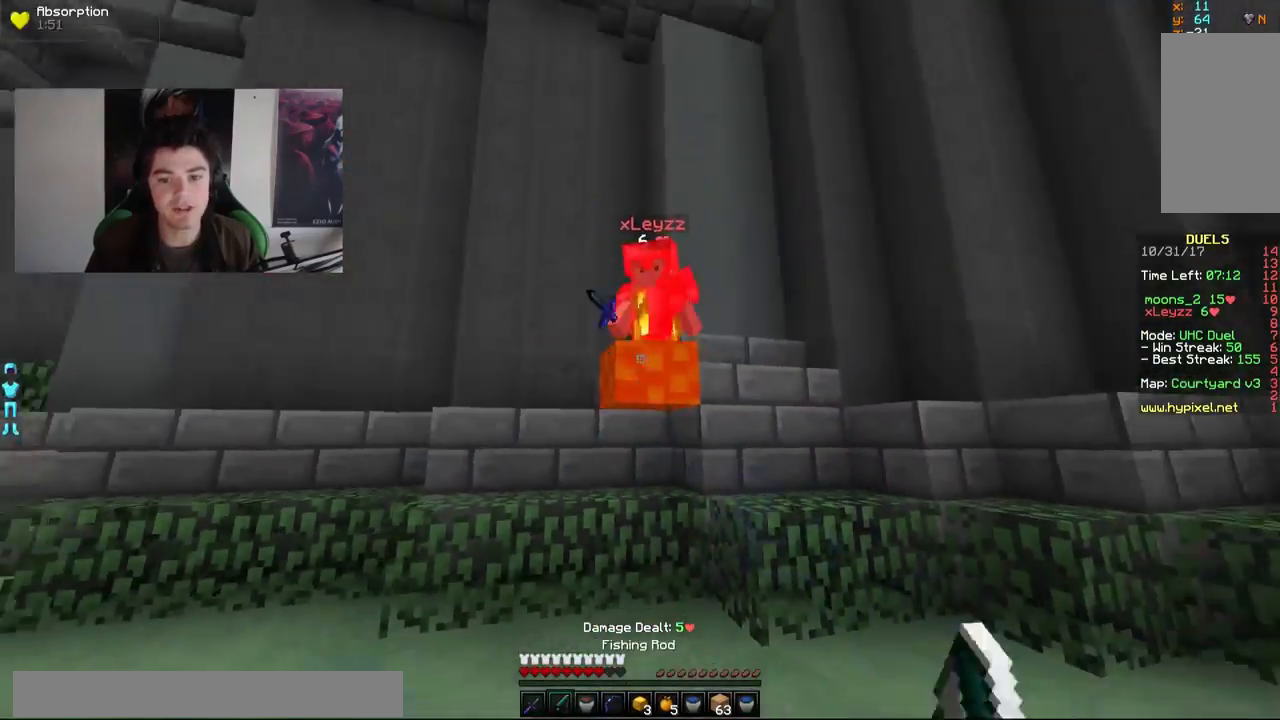
{"keys": ["w"], "mouse": ["right"], "events": [[50, "mouse_right", "down"], [117, "s", "up"], [150, "mouse_right", "up"], [200, "w", "down"], [300, "a", "down"], [350, "mouse_right", "down"], [450, "mouse_right", "up"], [500, "a", "up"], [500, "mouse_right", "down"]]}
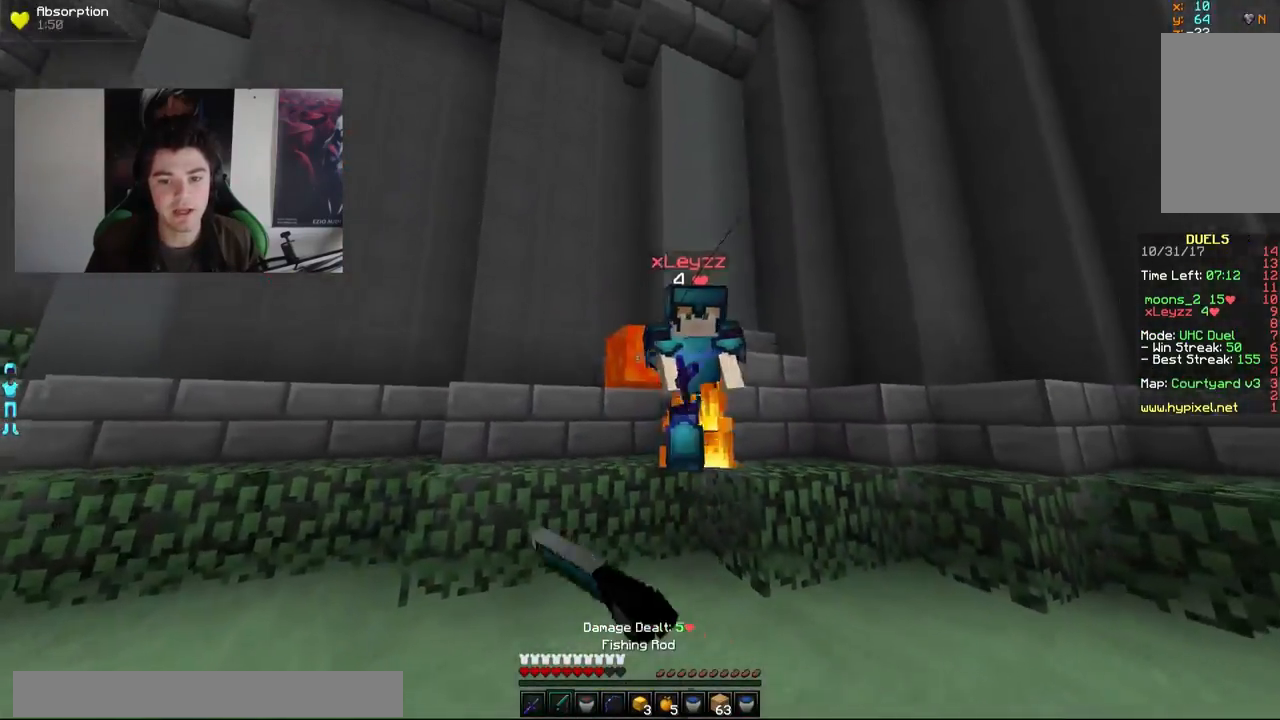
{"keys": ["d", "s"], "mouse": [], "events": [[50, "mouse_right", "up"], [100, "d", "down"], [150, "mouse_left", "down"], [317, "mouse_left", "up"], [317, "w", "up"], [350, "mouse_left", "down"], [400, "mouse_left", "up"], [400, "s", "down"], [450, "mouse_left", "down"], [500, "mouse_left", "up"]]}
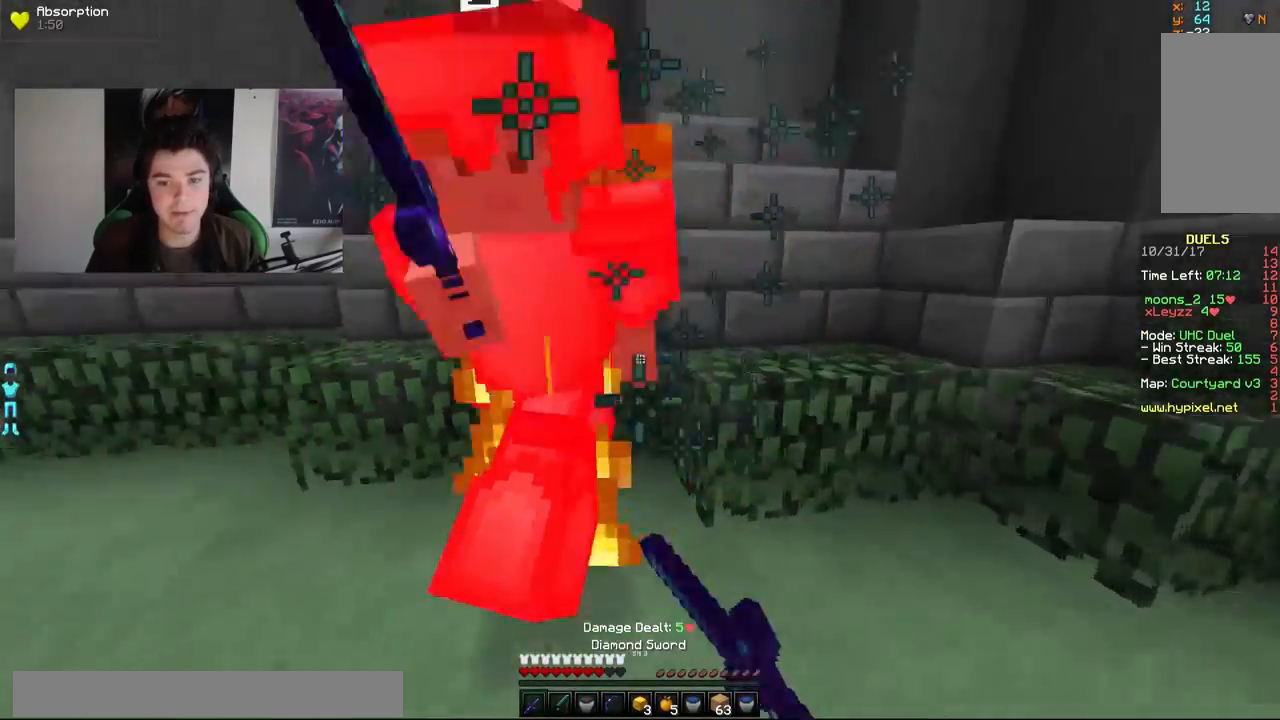
{"keys": ["a", "w"], "mouse": [], "events": [[50, "mouse_left", "down"], [50, "s", "up"], [117, "mouse_left", "up"], [117, "w", "down"], [150, "mouse_left", "down"], [200, "mouse_left", "up"], [267, "mouse_left", "down"], [317, "d", "up"], [317, "mouse_left", "up"], [367, "a", "down"], [400, "mouse_left", "down"], [450, "mouse_left", "up"]]}
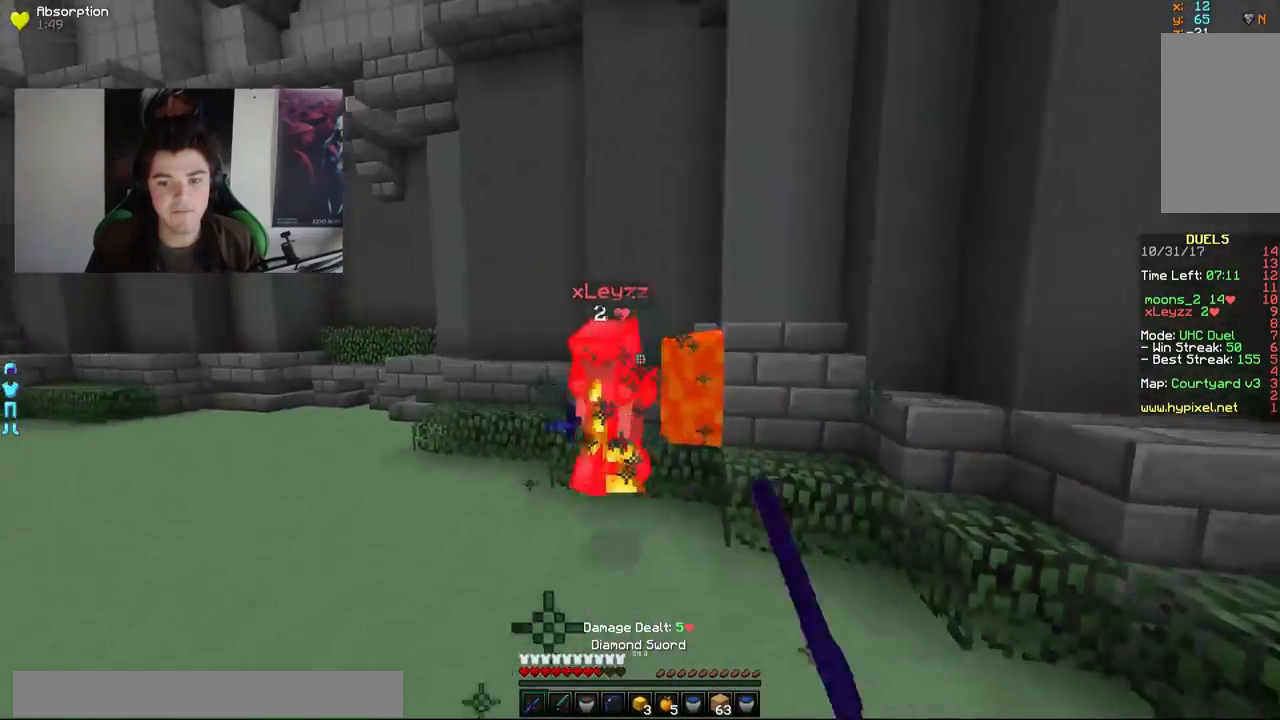
{"keys": ["w"], "mouse": [], "events": [[17, "a", "up"], [17, "mouse_left", "down"], [50, "mouse_left", "up"], [150, "mouse_right", "down"], [250, "mouse_right", "up"], [350, "mouse_left", "down"], [450, "mouse_left", "up"]]}
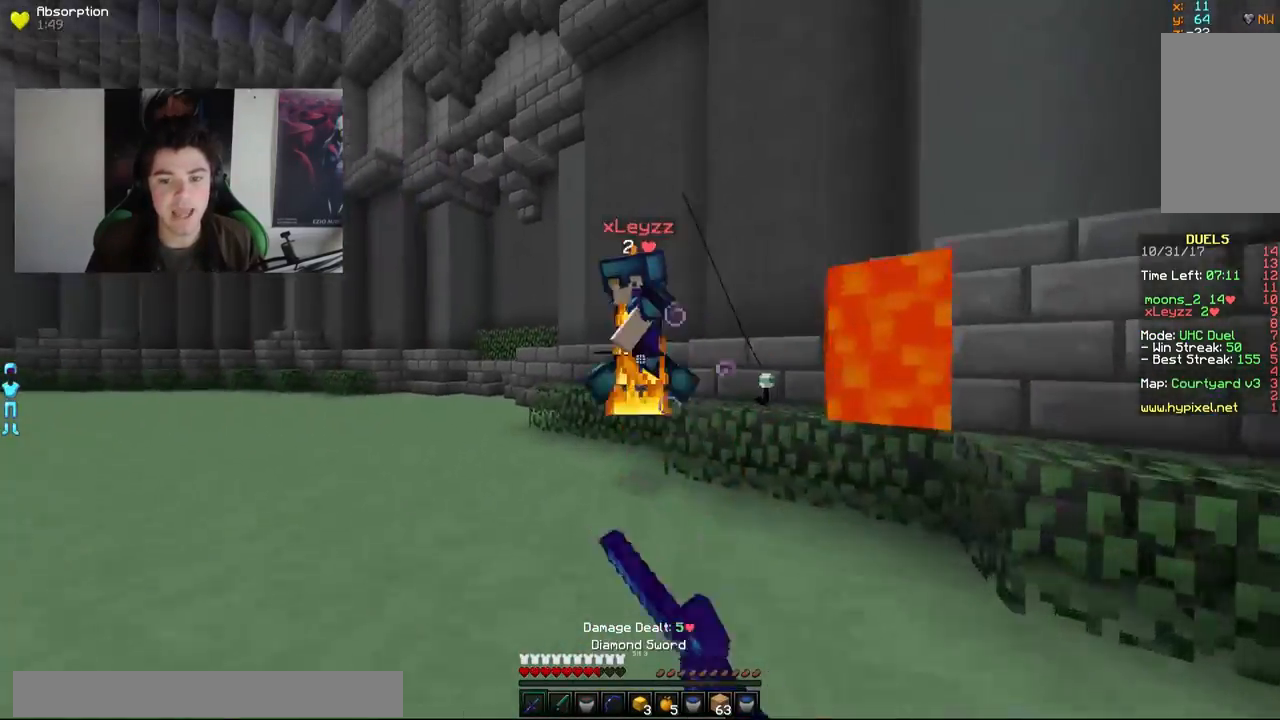
{"keys": ["w"], "mouse": [], "events": [[50, "mouse_left", "down"], [100, "a", "down"], [100, "mouse_left", "up"], [167, "mouse_left", "down"], [200, "mouse_left", "up"], [250, "a", "up"], [250, "mouse_right", "down"], [350, "mouse_right", "up"], [417, "mouse_left", "down"], [450, "mouse_left", "up"]]}
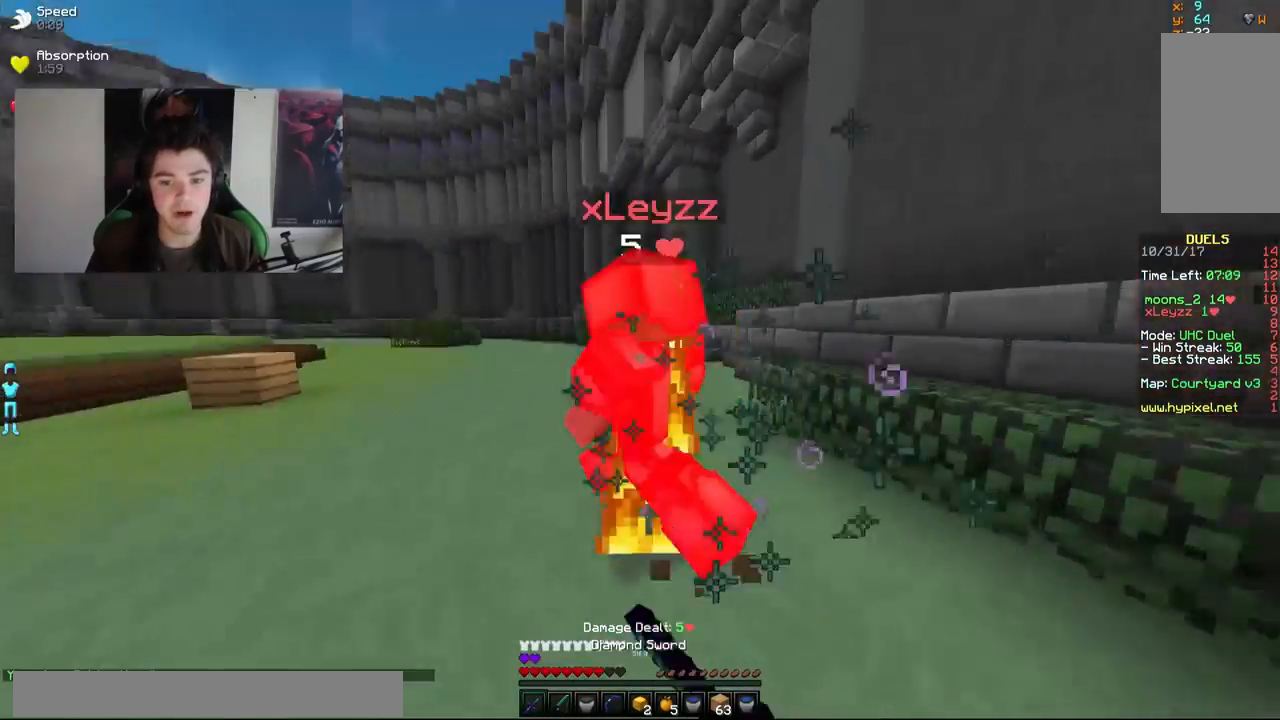
{"keys": ["w"], "mouse": [], "events": [[50, "mouse_left", "down"], [100, "mouse_left", "up"], [150, "mouse_left", "down"], [200, "mouse_left", "up"], [250, "mouse_left", "down"], [300, "mouse_left", "up"], [350, "mouse_left", "down"], [417, "mouse_left", "up"]]}
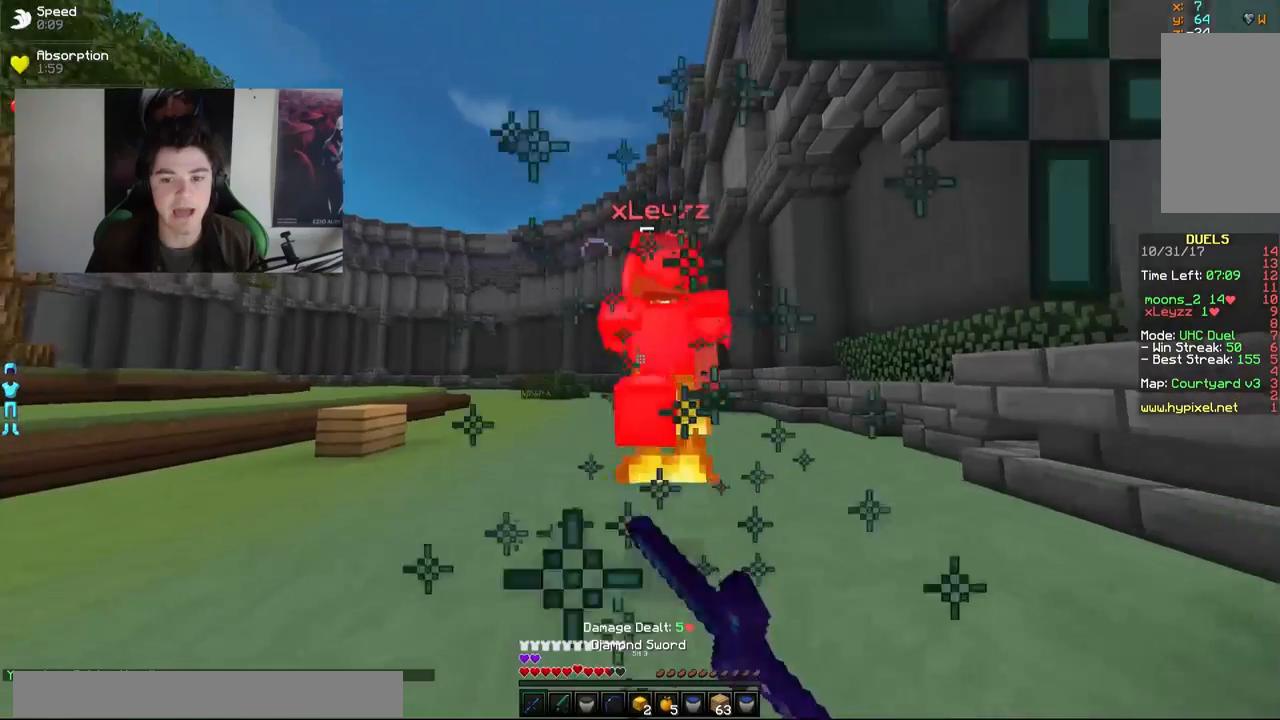
{"keys": ["w"], "mouse": [], "events": [[17, "mouse_left", "down"], [67, "mouse_left", "up"], [117, "mouse_left", "down"], [167, "mouse_left", "up"], [217, "mouse_left", "down"], [267, "mouse_left", "up"], [317, "mouse_left", "down"], [367, "mouse_left", "up"], [400, "mouse_left", "down"], [500, "mouse_left", "up"]]}